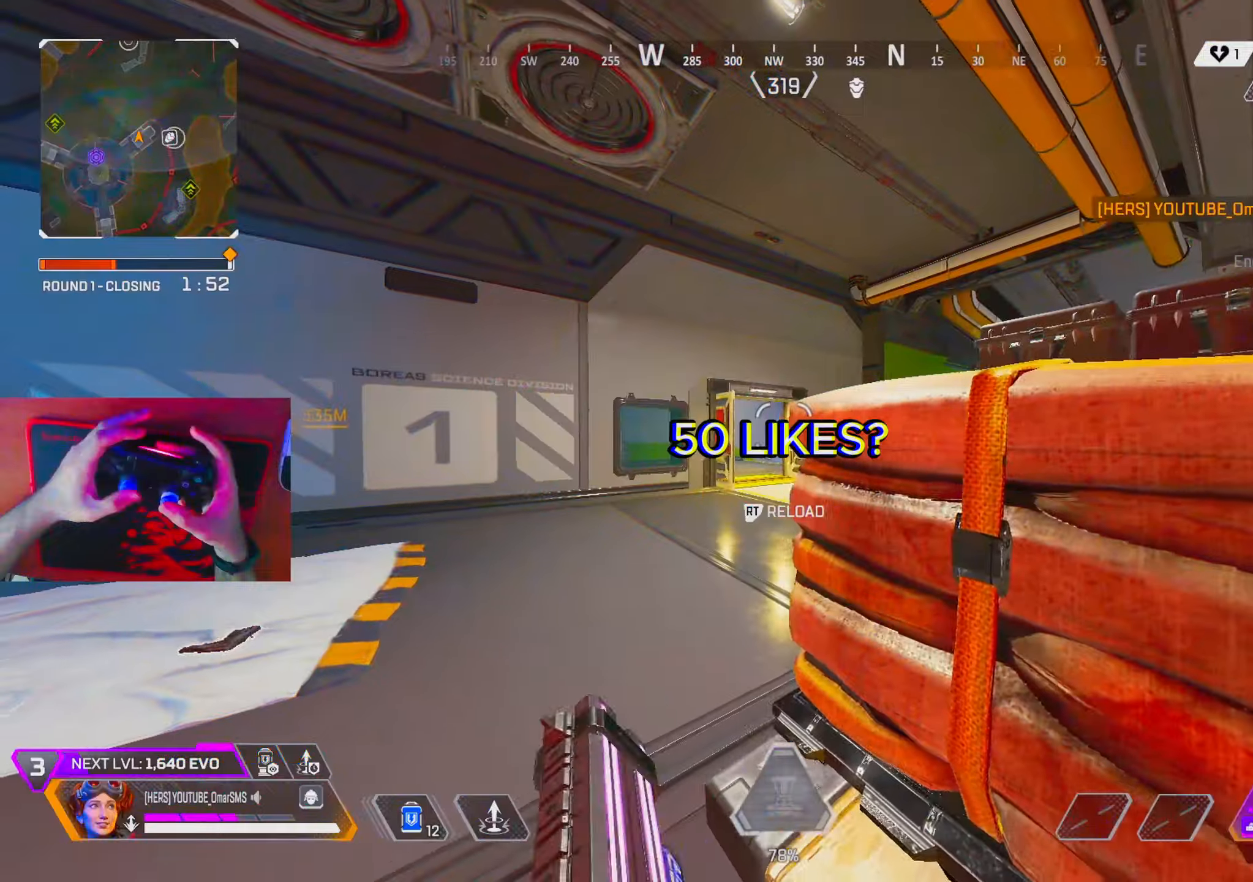
Gameplay with a controller (PlayStation layout); each line is a JSON object with the inputs held at the frame after it. "events" lists button and stick changes between this image and that frame as [ms after this image, input, new state], when the widget could be followed in between. Not read: HOME.
{"buttons": ["R2"], "left_stick": "left", "right_stick": "right", "events": [[17, "R3", "down"], [83, "left_stick", "left"], [100, "R3", "up"], [200, "R2", "down"], [283, "R2", "up"], [283, "left_stick", "right"], [283, "right_stick", "down"], [350, "right_stick", "right"], [417, "left_stick", "up"], [500, "R2", "down"], [500, "left_stick", "left"]]}
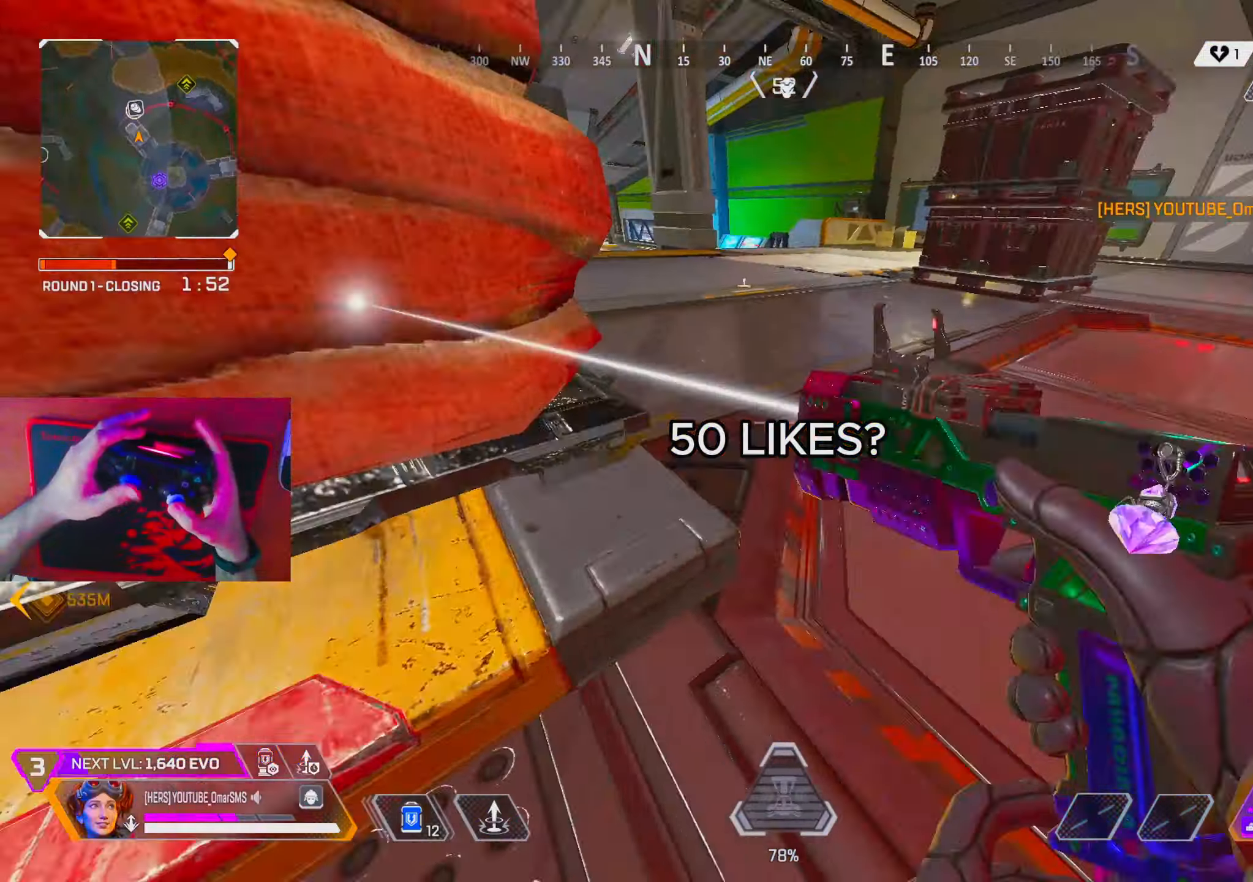
{"buttons": ["R2"], "left_stick": "right", "right_stick": "center", "events": [[150, "left_stick", "right"], [217, "right_stick", "center"], [317, "left_stick", "left"], [333, "right_stick", "right"], [467, "left_stick", "right"], [500, "right_stick", "center"]]}
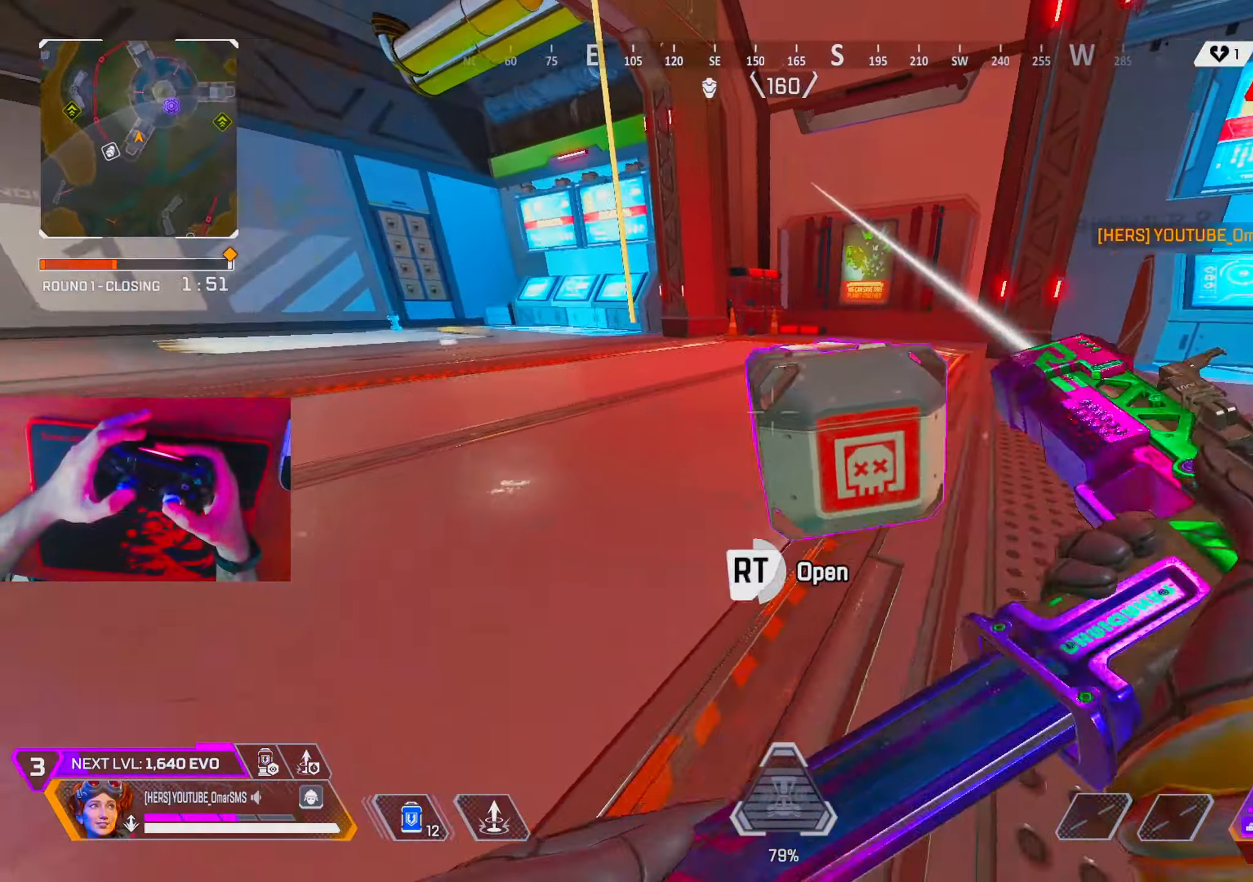
{"buttons": ["CROSS"], "left_stick": "center", "right_stick": "center", "events": [[83, "left_stick", "center"], [233, "R2", "up"], [283, "left_stick", "left"], [483, "CROSS", "down"], [483, "left_stick", "center"]]}
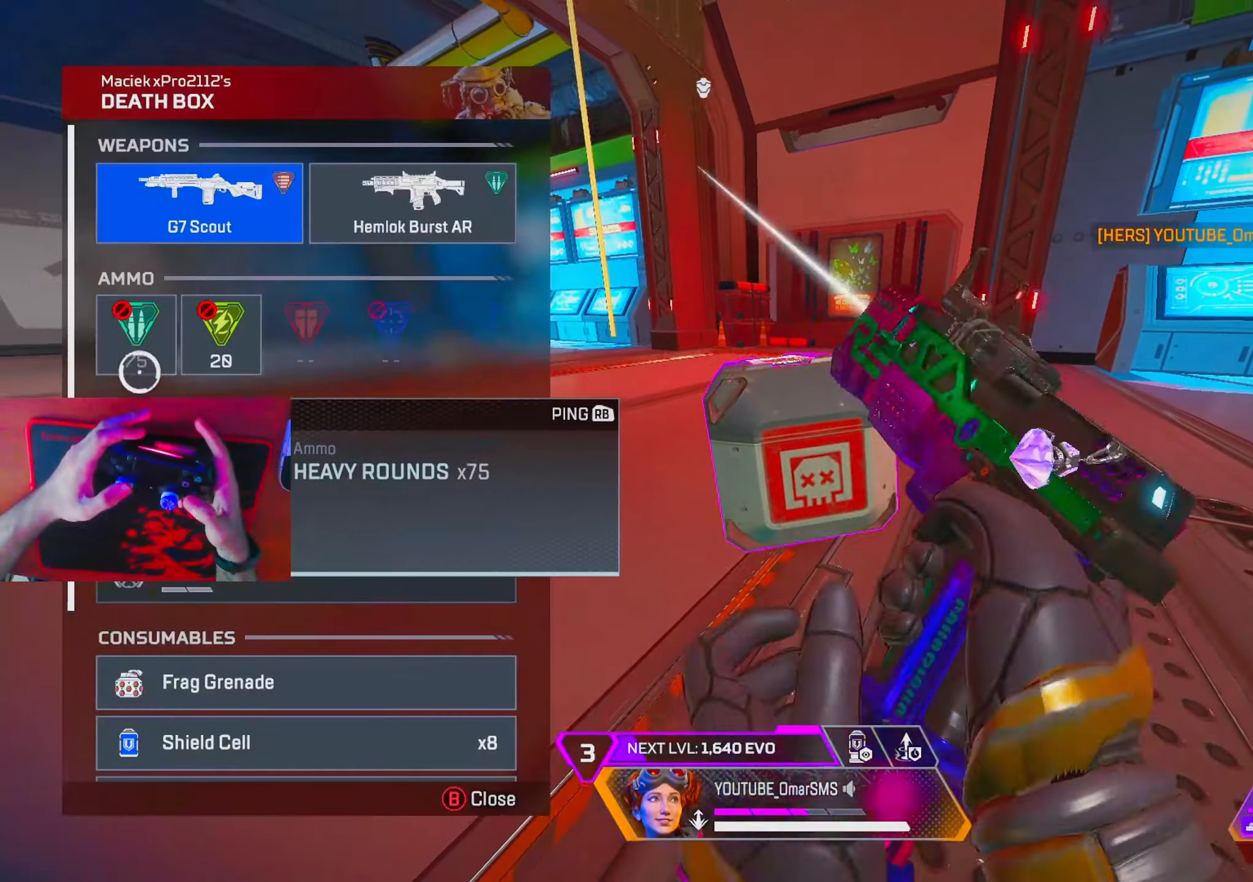
{"buttons": [], "left_stick": "center", "right_stick": "center", "events": [[50, "CROSS", "up"], [83, "left_stick", "down"], [133, "right_stick", "down-left"], [250, "right_stick", "center"], [267, "left_stick", "center"], [333, "left_stick", "right"], [383, "left_stick", "center"]]}